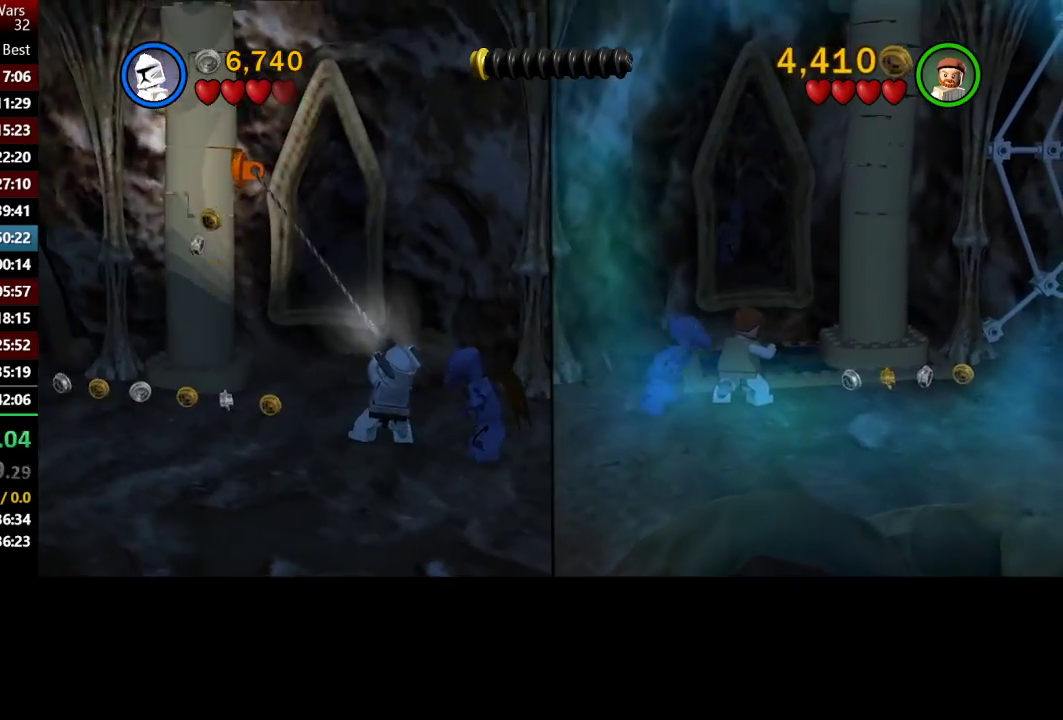
Gameplay with a controller (Xbox layout); each line is a JSON object with the inputs held at the frame after it. "events" lists button and stick changes between this image and that frame as [ms after this image, input, new state], when the widget could be followed in between. Not read: R1.
{"buttons": [], "left_stick": "right", "right_stick": "center", "events": []}
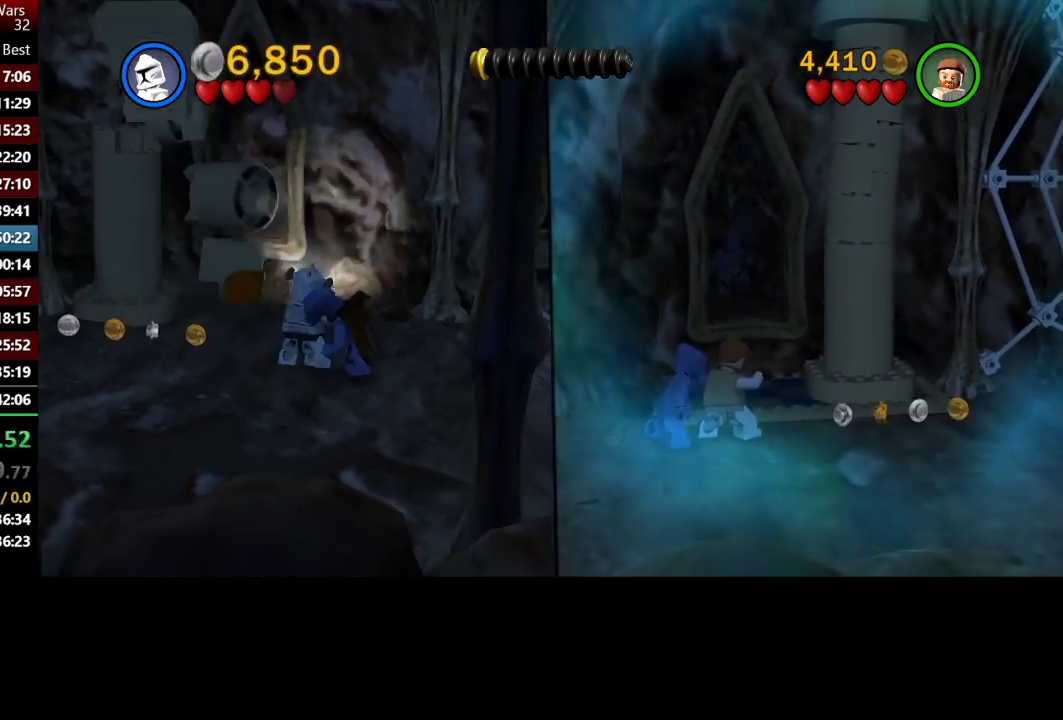
{"buttons": [], "left_stick": "right", "right_stick": "center", "events": []}
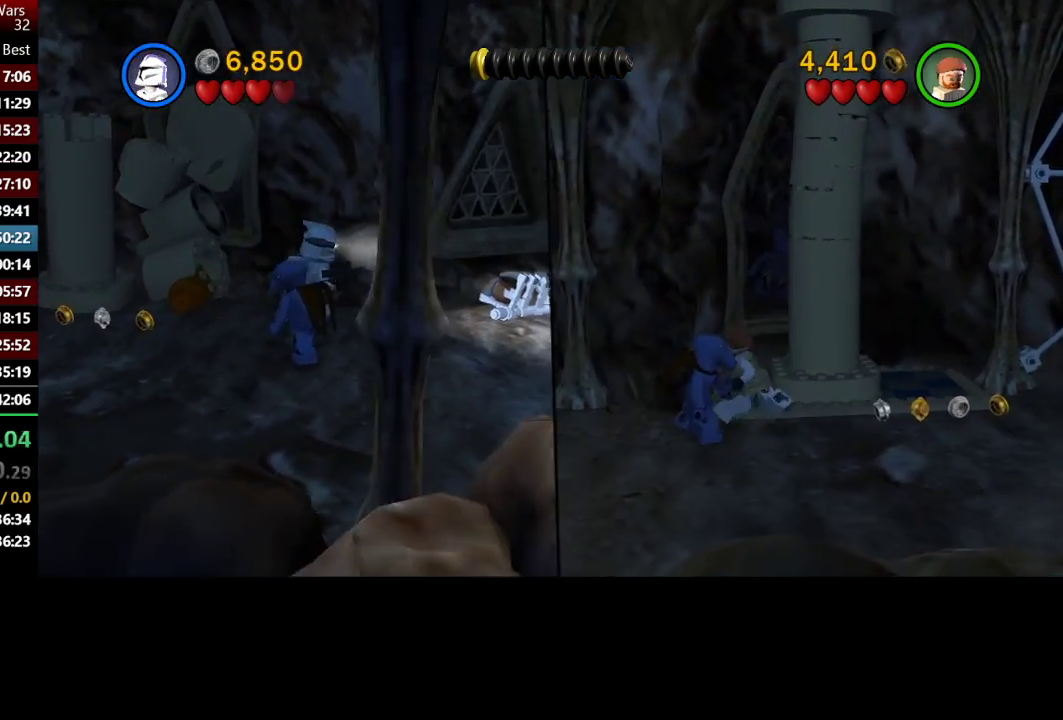
{"buttons": ["Y"], "left_stick": "down-right", "right_stick": "center", "events": [[467, "Y", "down"], [483, "left_stick", "down-right"]]}
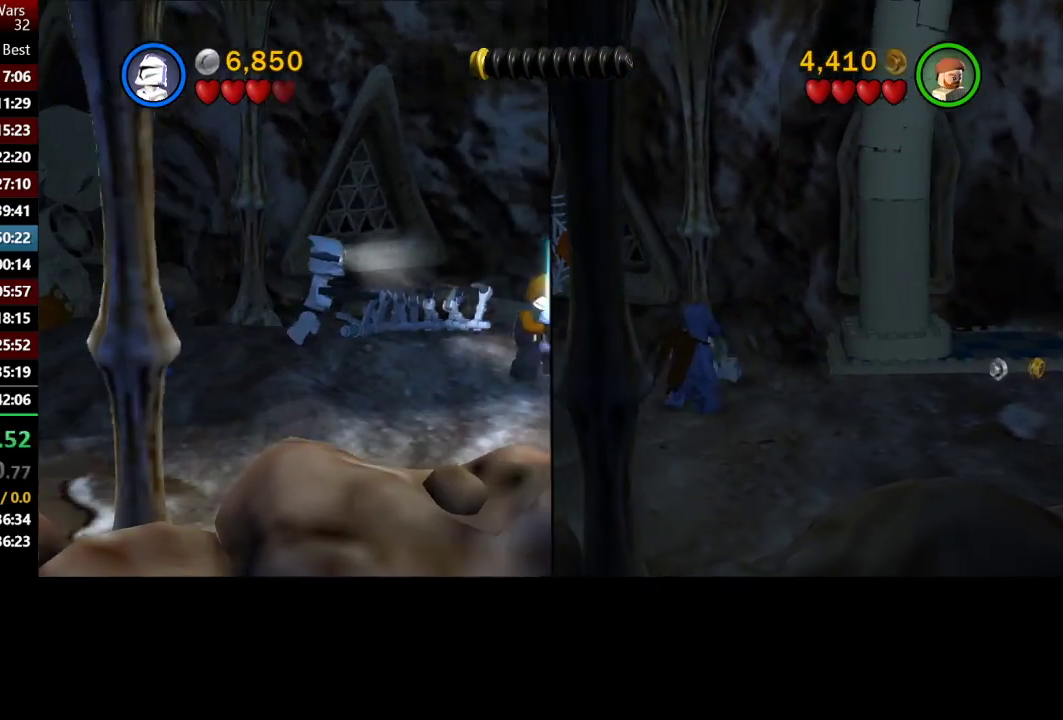
{"buttons": [], "left_stick": "right", "right_stick": "center", "events": [[67, "Y", "up"], [350, "left_stick", "right"]]}
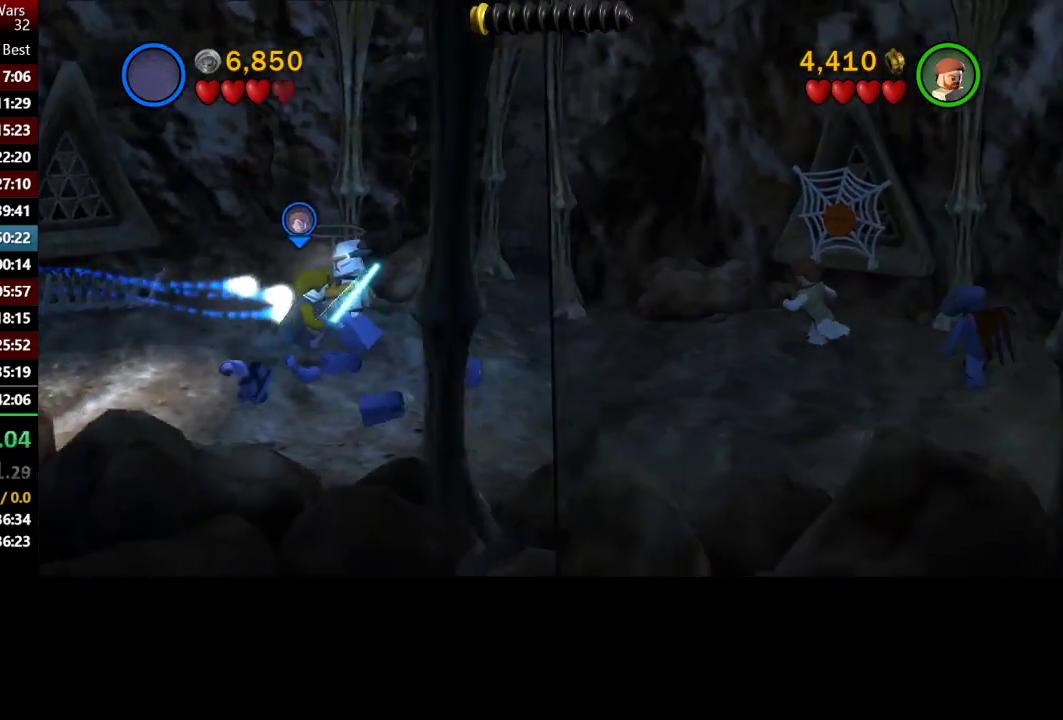
{"buttons": [], "left_stick": "up-right", "right_stick": "center", "events": [[183, "left_stick", "up-right"]]}
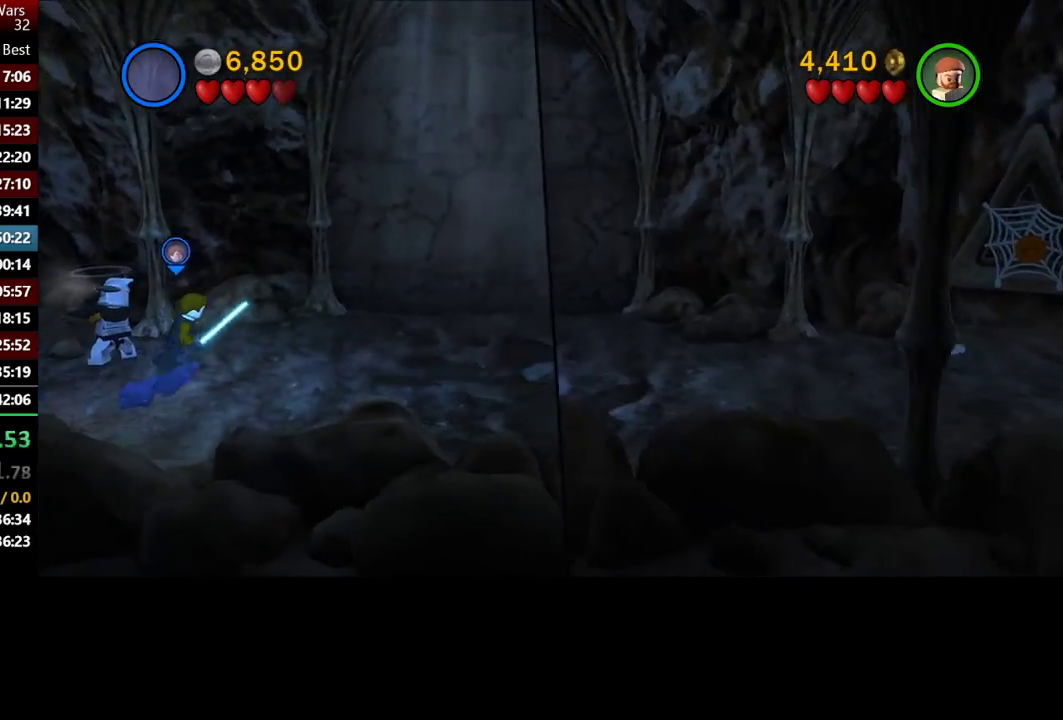
{"buttons": [], "left_stick": "up-right", "right_stick": "center", "events": []}
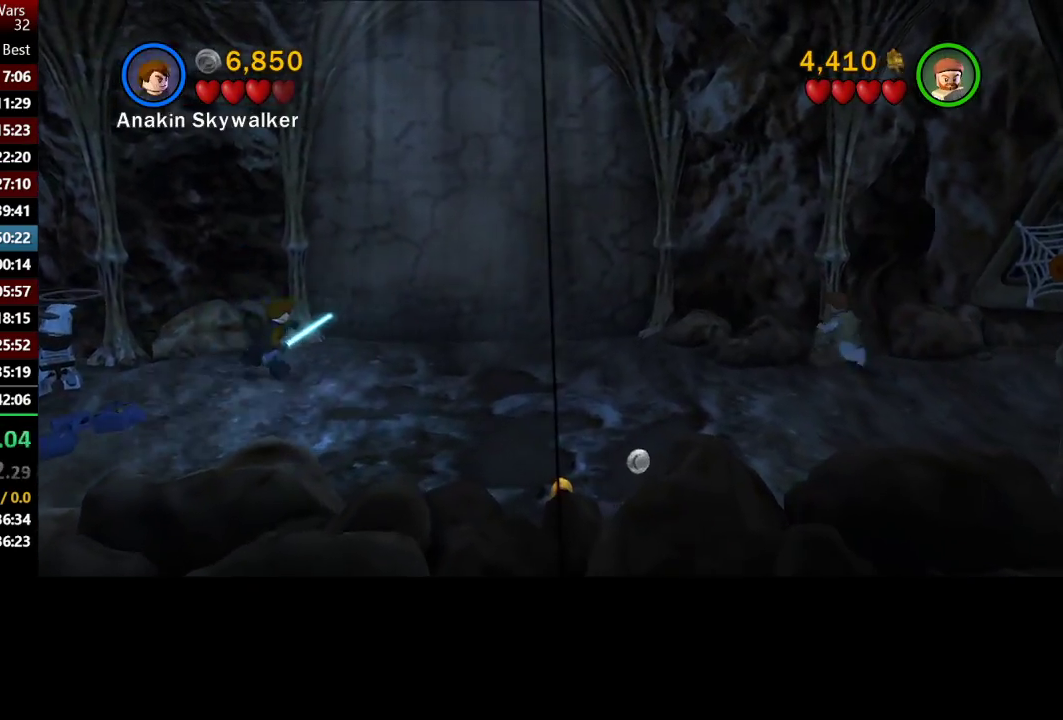
{"buttons": [], "left_stick": "up-right", "right_stick": "center", "events": []}
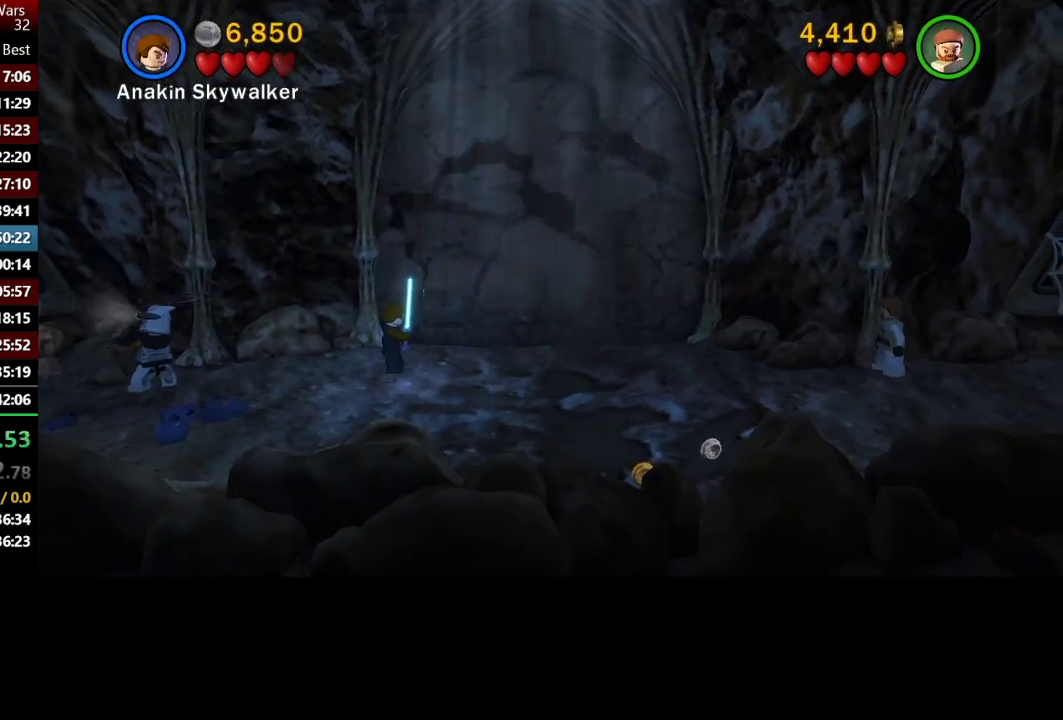
{"buttons": [], "left_stick": "up-right", "right_stick": "center", "events": [[383, "left_stick", "up"], [500, "left_stick", "up-right"]]}
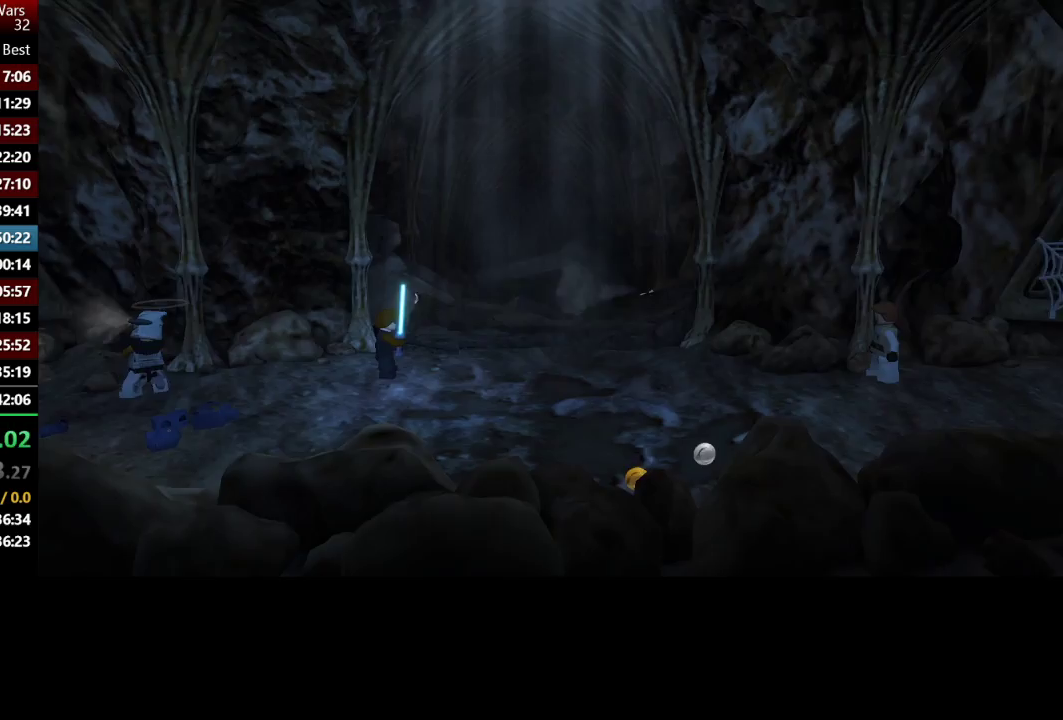
{"buttons": [], "left_stick": "up-right", "right_stick": "center", "events": [[50, "left_stick", "up"], [117, "left_stick", "up-right"]]}
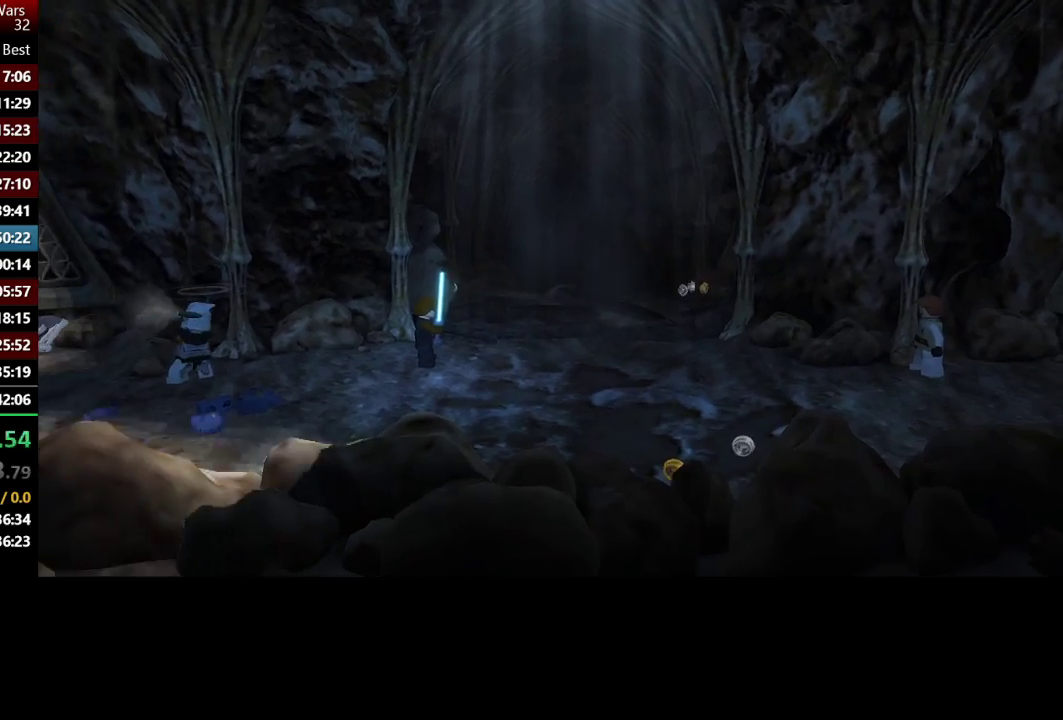
{"buttons": [], "left_stick": "up-right", "right_stick": "center", "events": []}
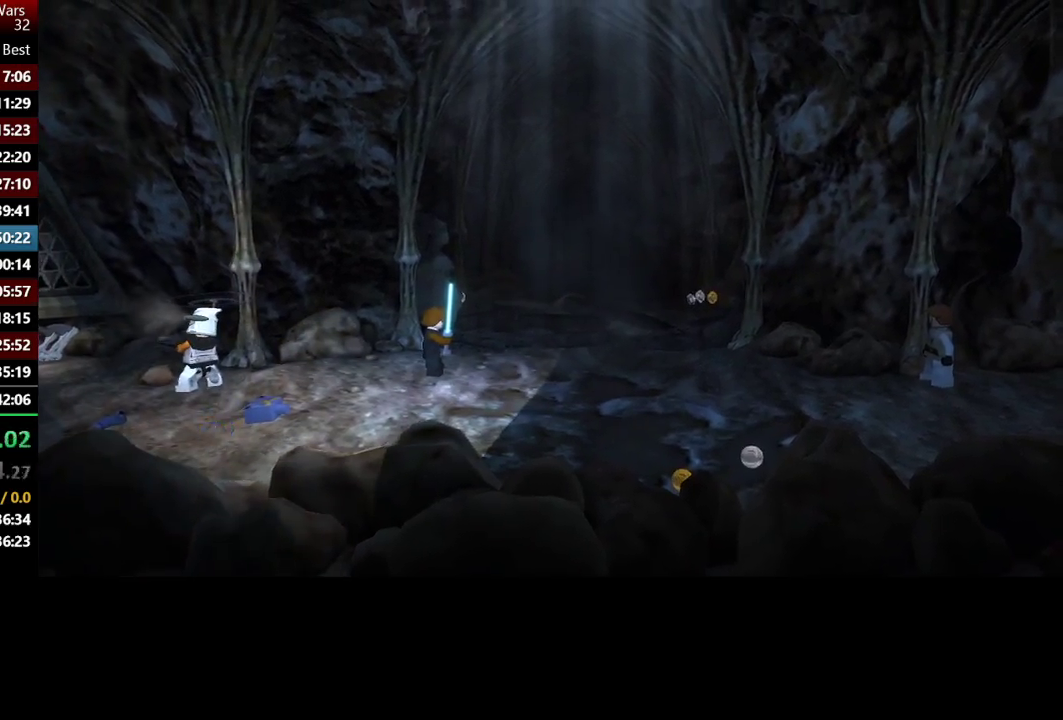
{"buttons": [], "left_stick": "up-right", "right_stick": "center", "events": []}
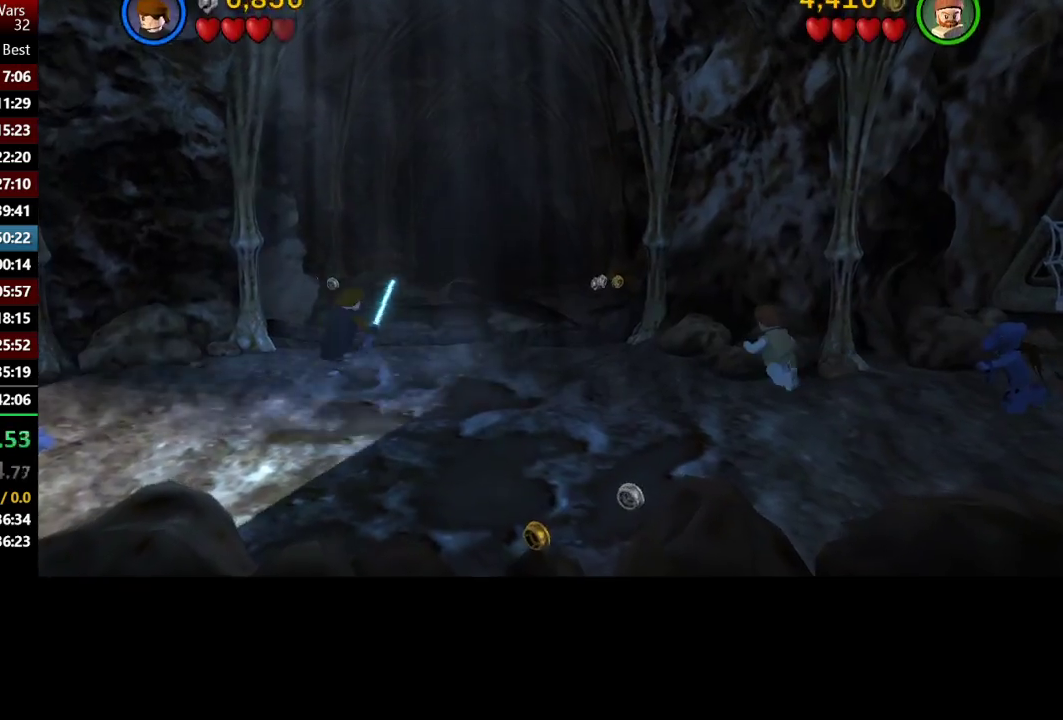
{"buttons": [], "left_stick": "up", "right_stick": "center", "events": [[50, "A", "down"], [50, "left_stick", "up"], [133, "A", "up"]]}
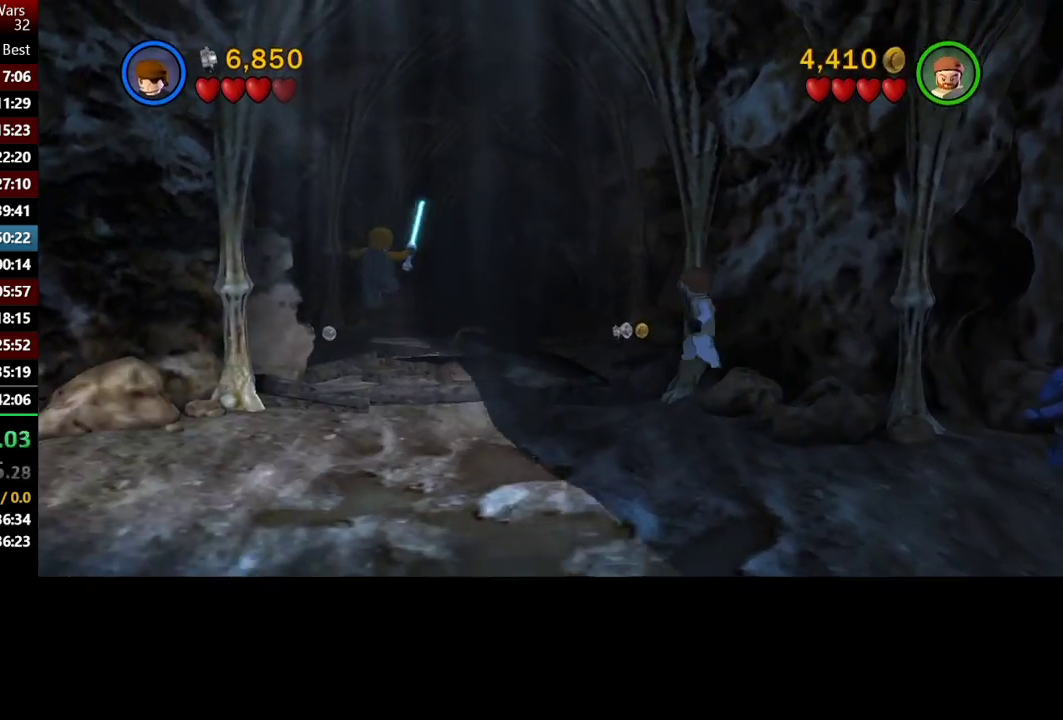
{"buttons": [], "left_stick": "up", "right_stick": "center", "events": []}
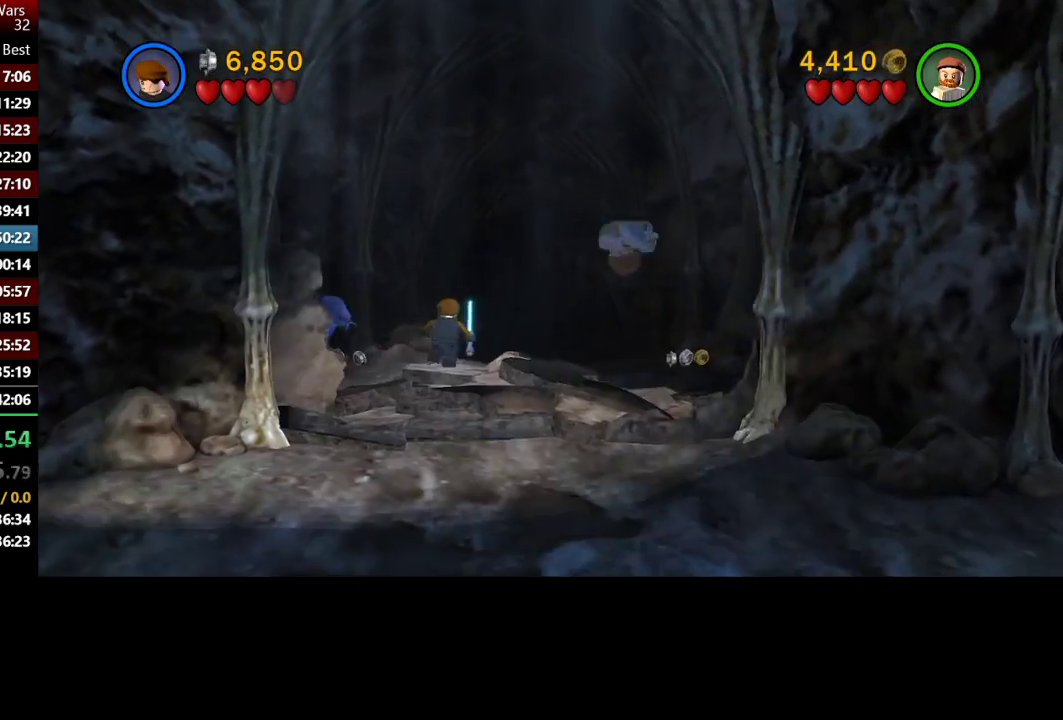
{"buttons": [], "left_stick": "up-right", "right_stick": "center", "events": [[433, "left_stick", "up-right"]]}
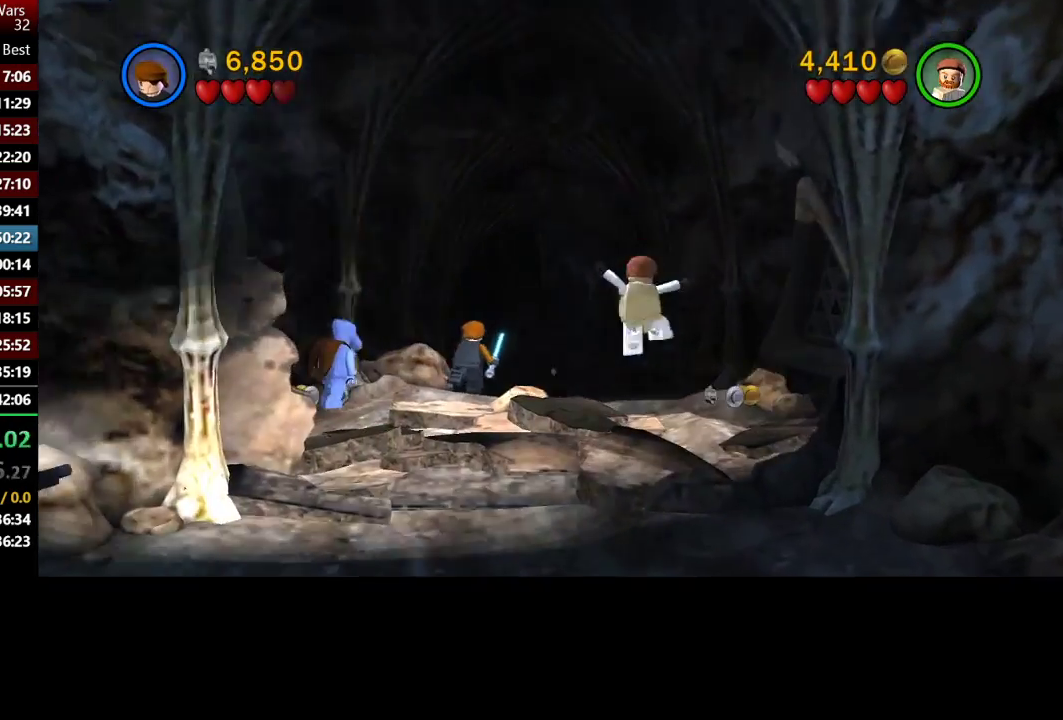
{"buttons": [], "left_stick": "up", "right_stick": "center", "events": [[133, "left_stick", "up"]]}
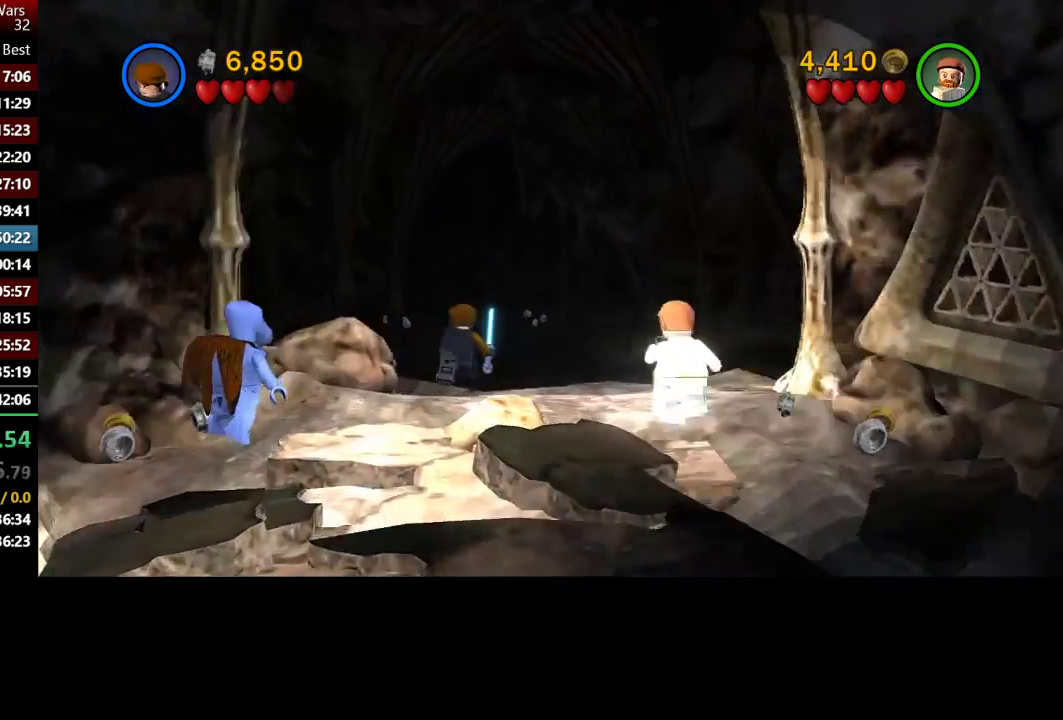
{"buttons": [], "left_stick": "up", "right_stick": "center", "events": []}
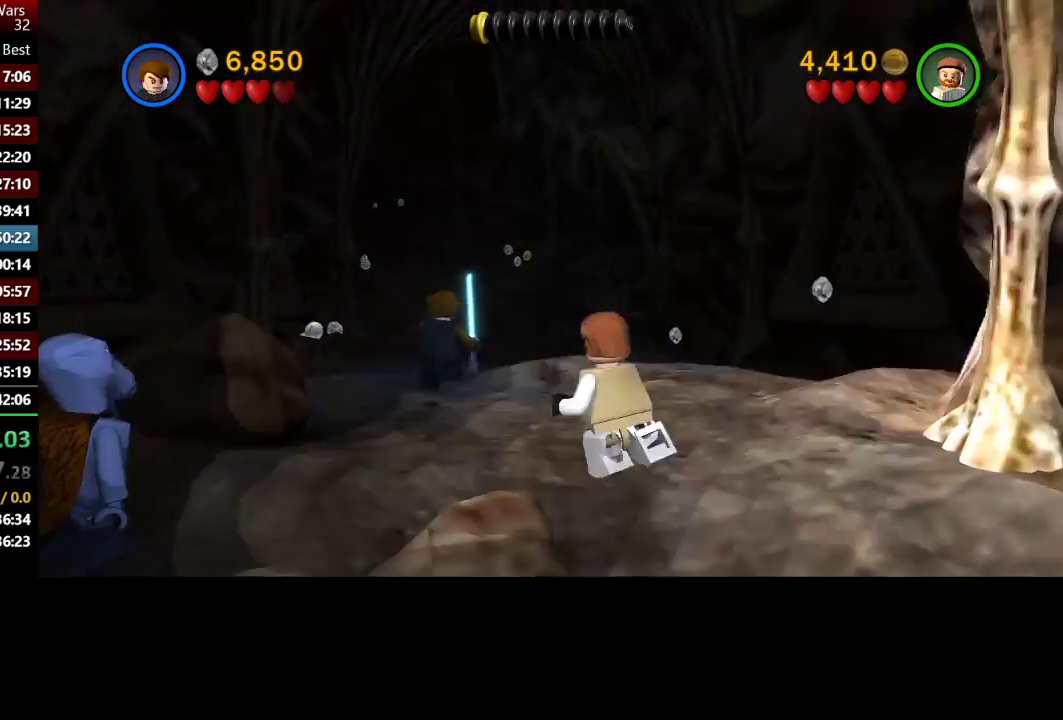
{"buttons": [], "left_stick": "up", "right_stick": "center", "events": []}
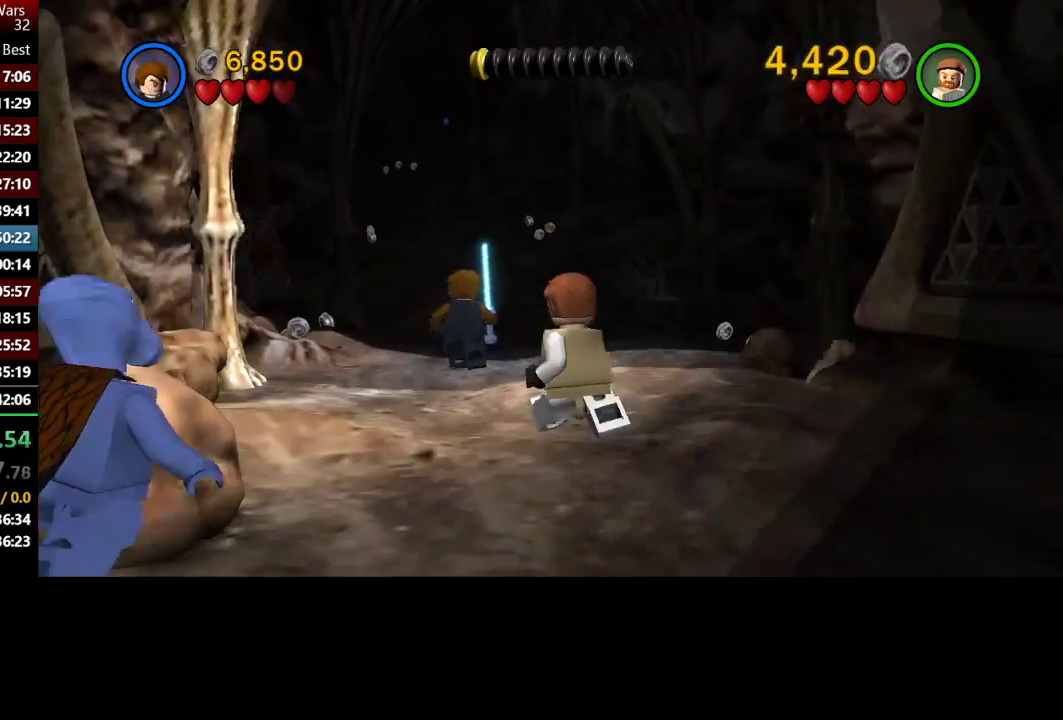
{"buttons": [], "left_stick": "up", "right_stick": "center", "events": []}
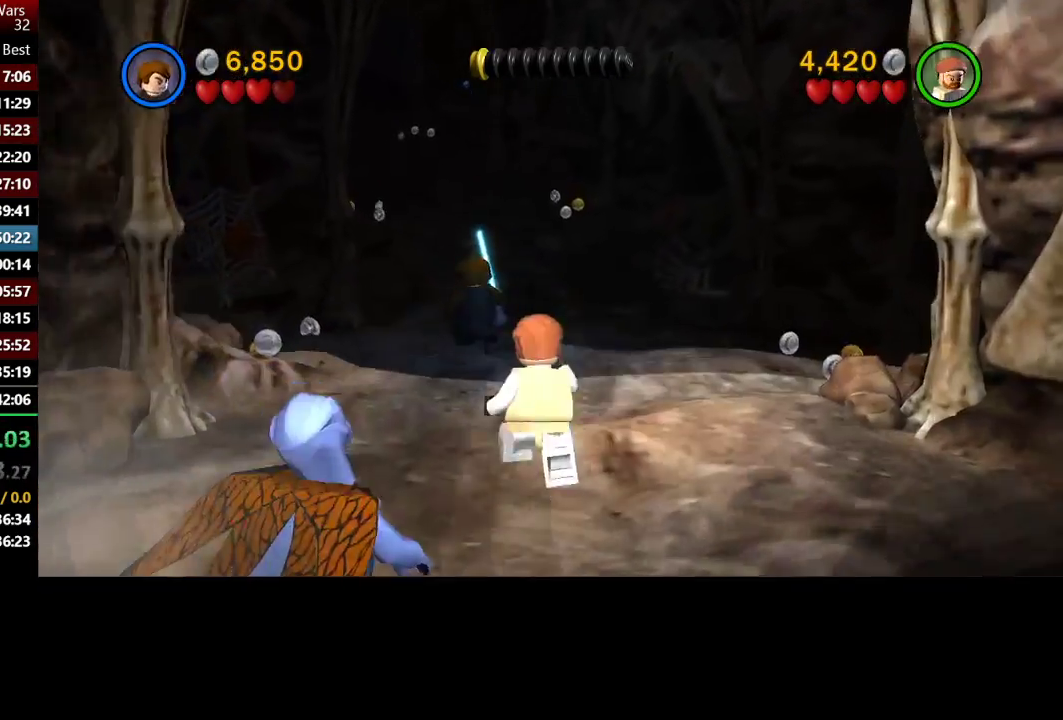
{"buttons": [], "left_stick": "up", "right_stick": "center", "events": []}
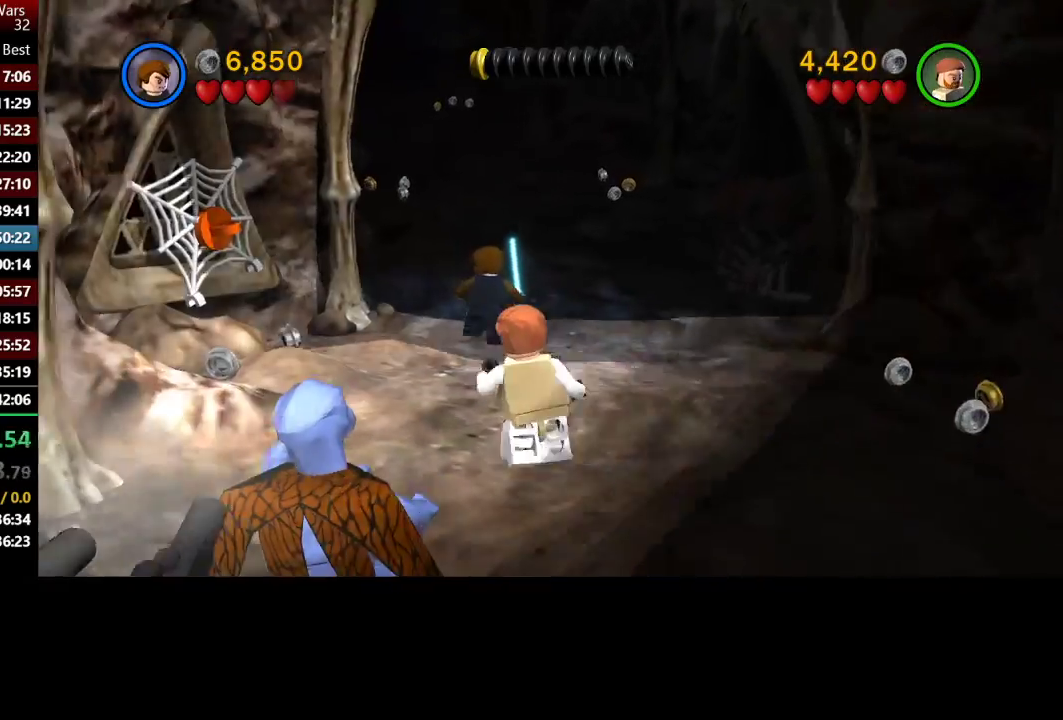
{"buttons": [], "left_stick": "up", "right_stick": "center", "events": []}
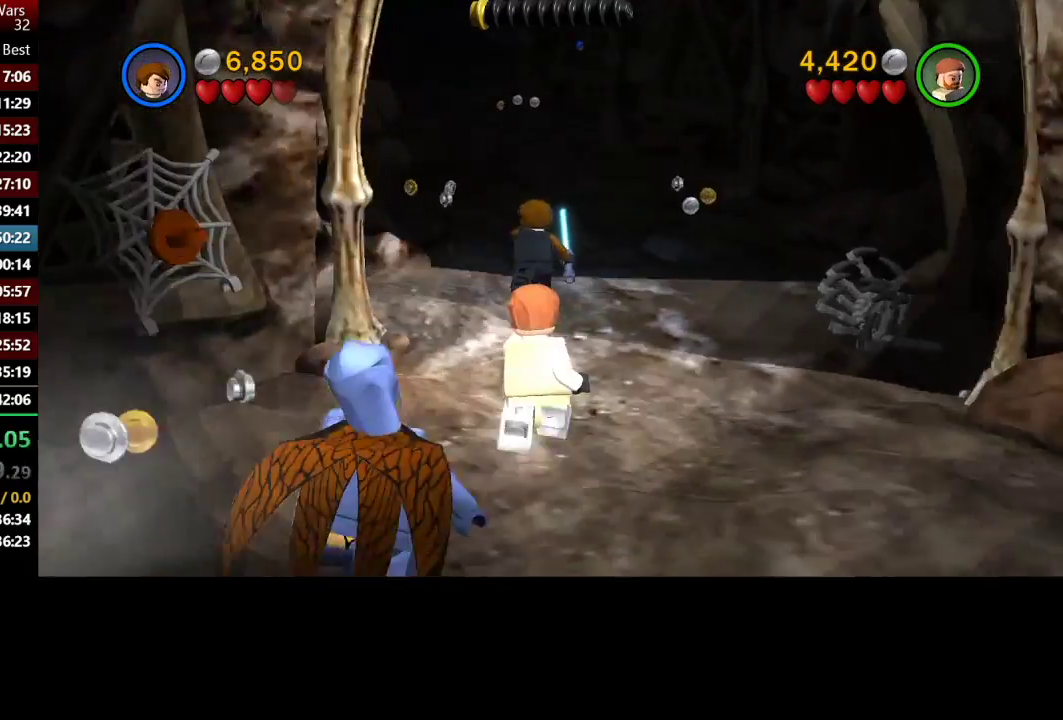
{"buttons": [], "left_stick": "up", "right_stick": "center", "events": []}
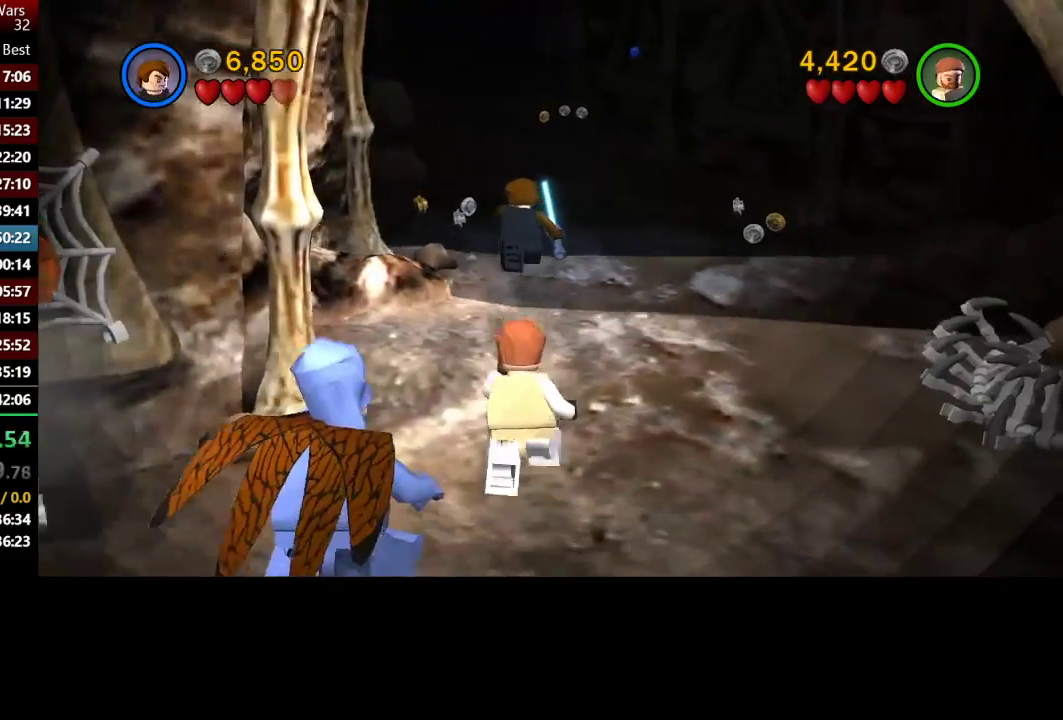
{"buttons": [], "left_stick": "up", "right_stick": "center", "events": []}
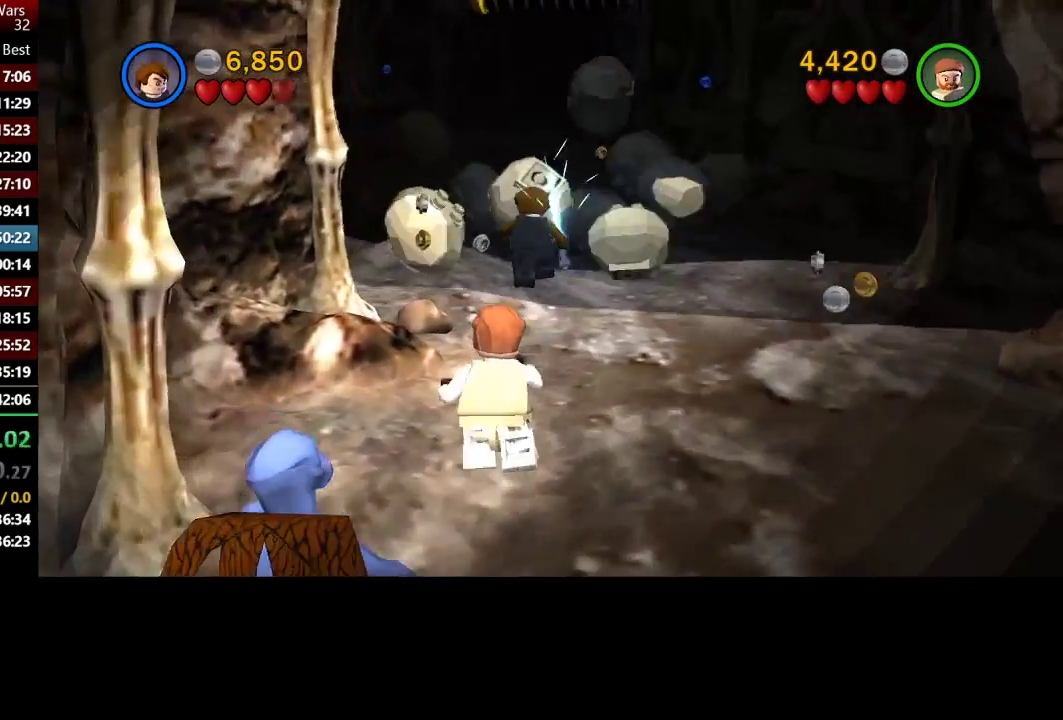
{"buttons": [], "left_stick": "up", "right_stick": "center", "events": [[200, "A", "down"], [267, "A", "up"]]}
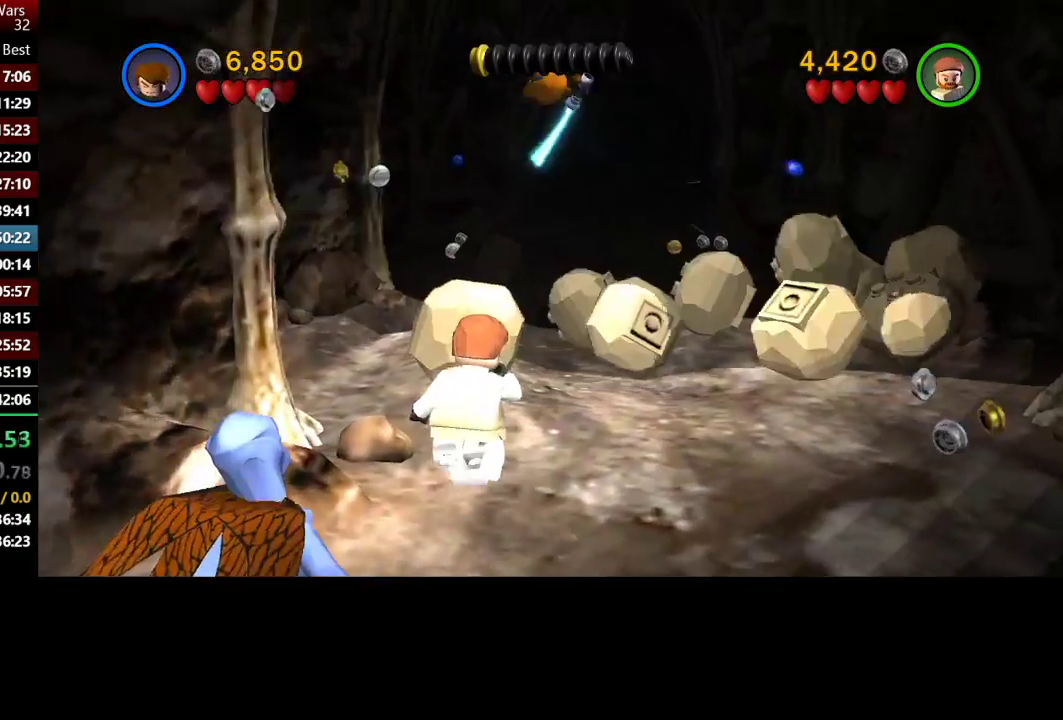
{"buttons": [], "left_stick": "up", "right_stick": "center", "events": []}
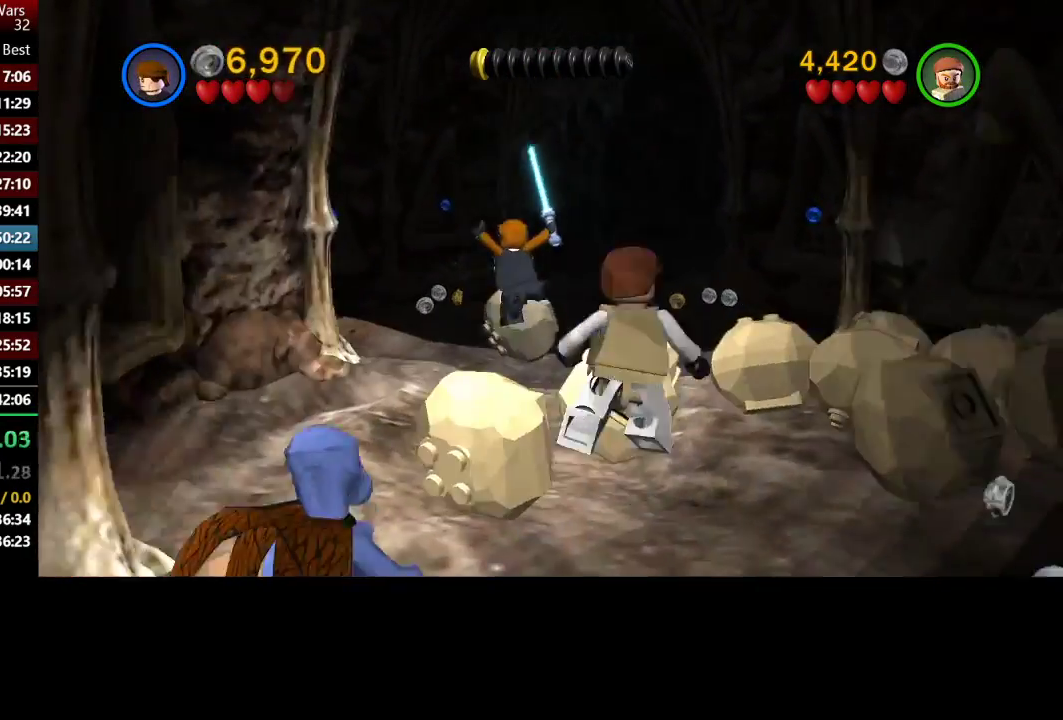
{"buttons": [], "left_stick": "up", "right_stick": "center", "events": [[150, "left_stick", "up-right"], [383, "left_stick", "up"]]}
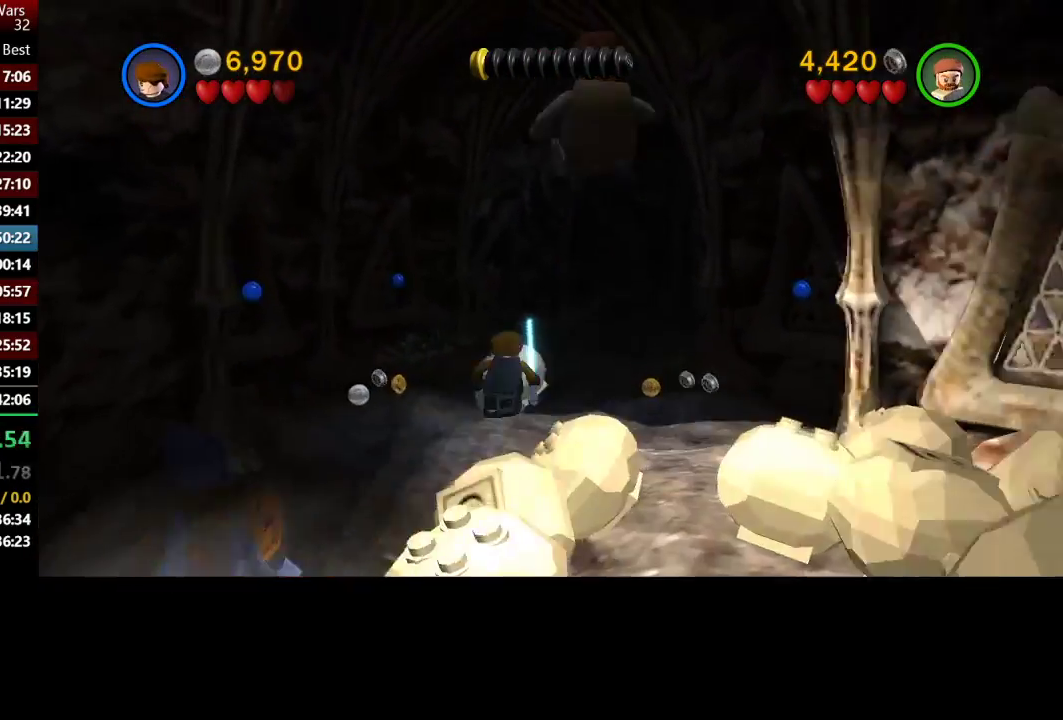
{"buttons": [], "left_stick": "up", "right_stick": "center", "events": [[67, "left_stick", "up-right"], [383, "left_stick", "up"], [433, "A", "down"], [500, "A", "up"]]}
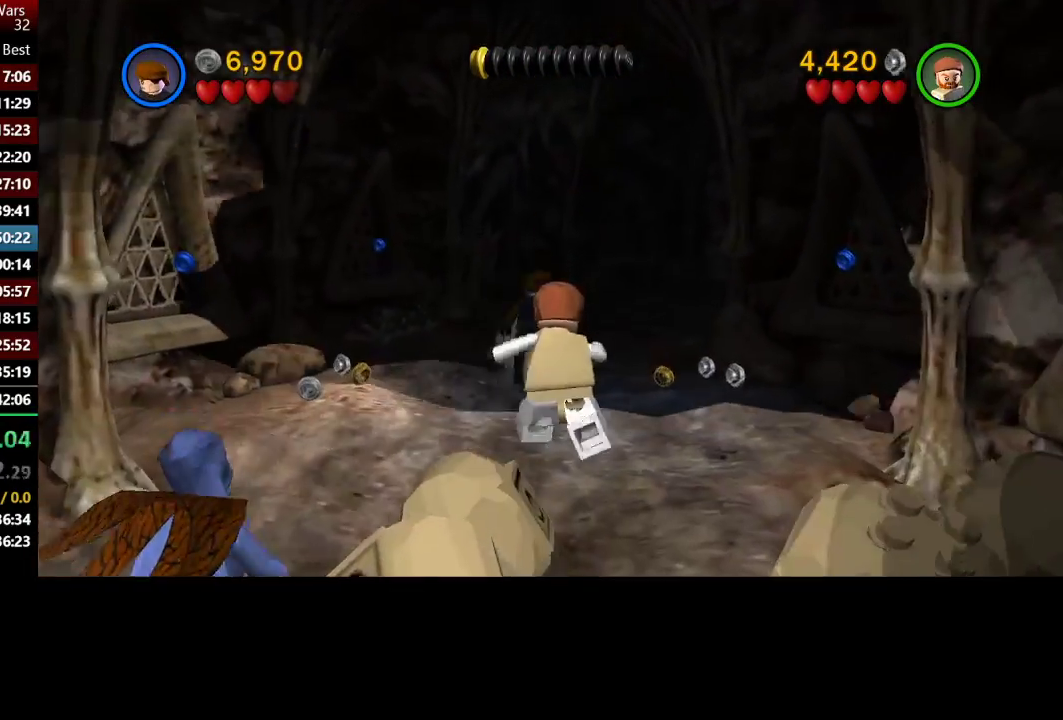
{"buttons": [], "left_stick": "up", "right_stick": "center", "events": [[100, "A", "down"], [217, "A", "up"]]}
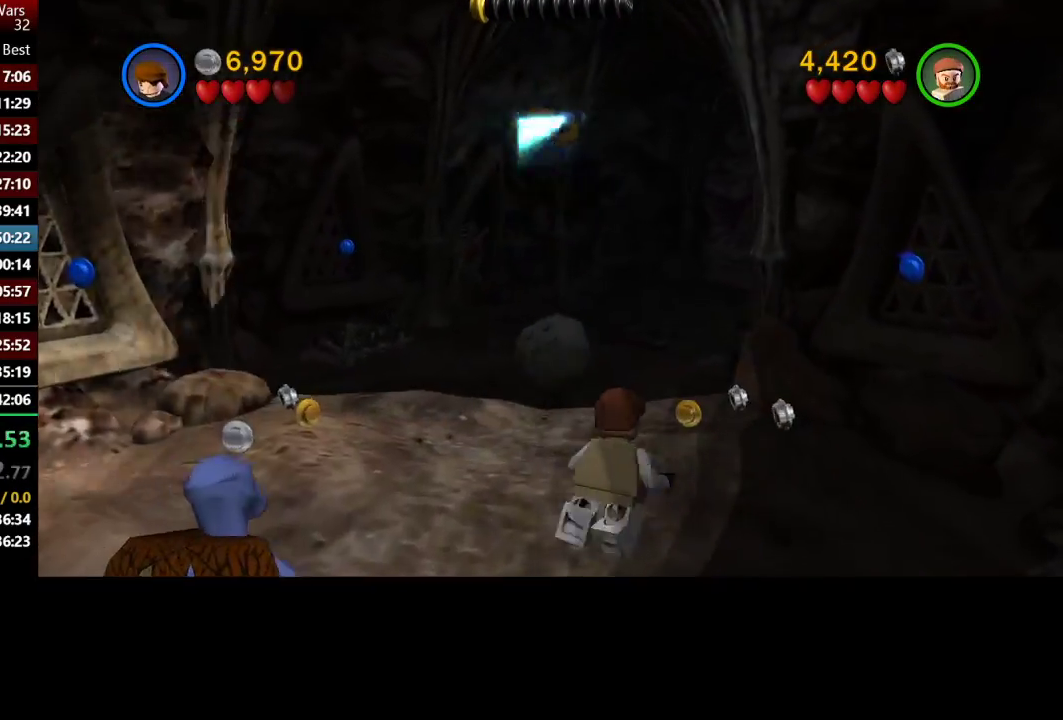
{"buttons": [], "left_stick": "up", "right_stick": "center", "events": []}
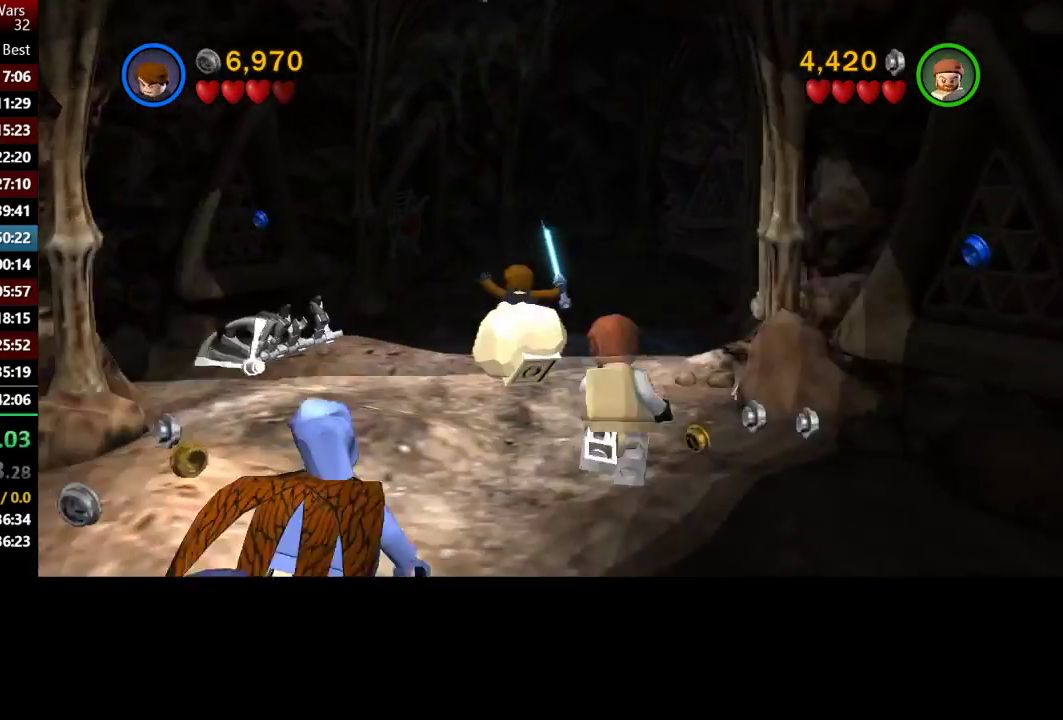
{"buttons": [], "left_stick": "up", "right_stick": "center", "events": [[150, "left_stick", "up-right"], [267, "left_stick", "up"]]}
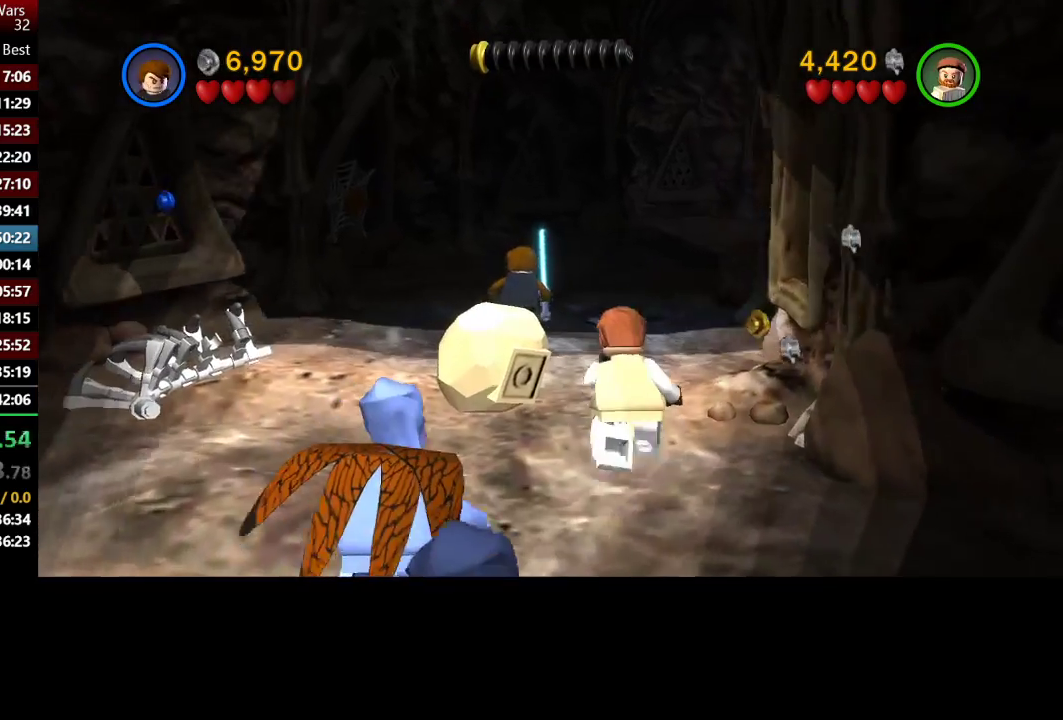
{"buttons": [], "left_stick": "up", "right_stick": "center", "events": []}
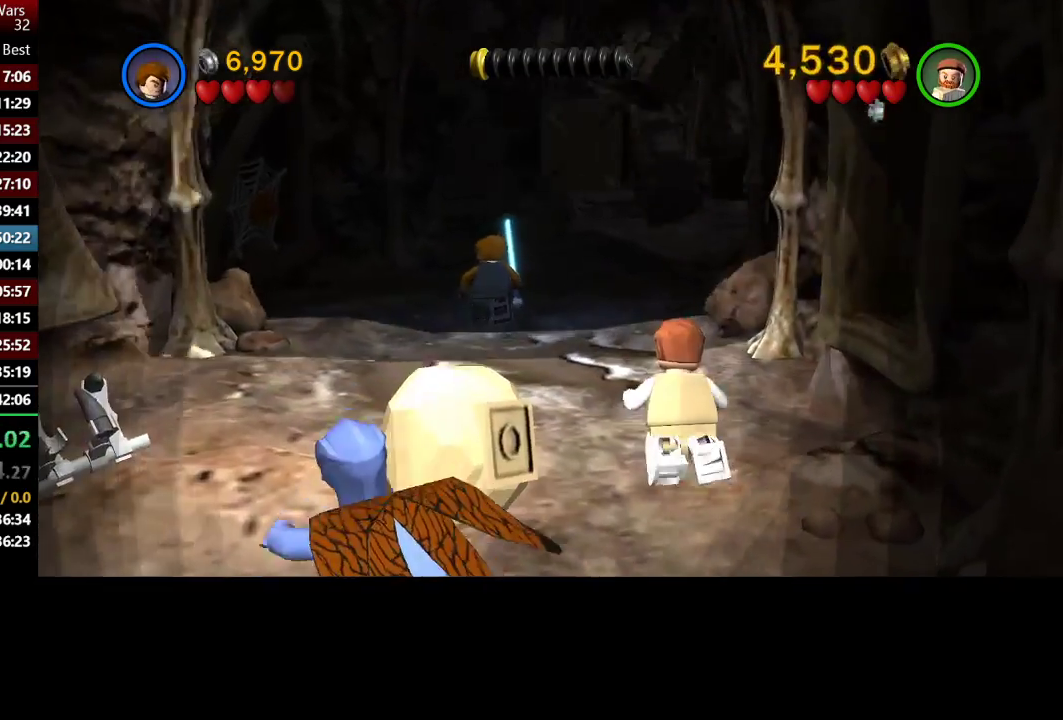
{"buttons": [], "left_stick": "up", "right_stick": "center", "events": [[150, "left_stick", "up-right"], [300, "left_stick", "up"]]}